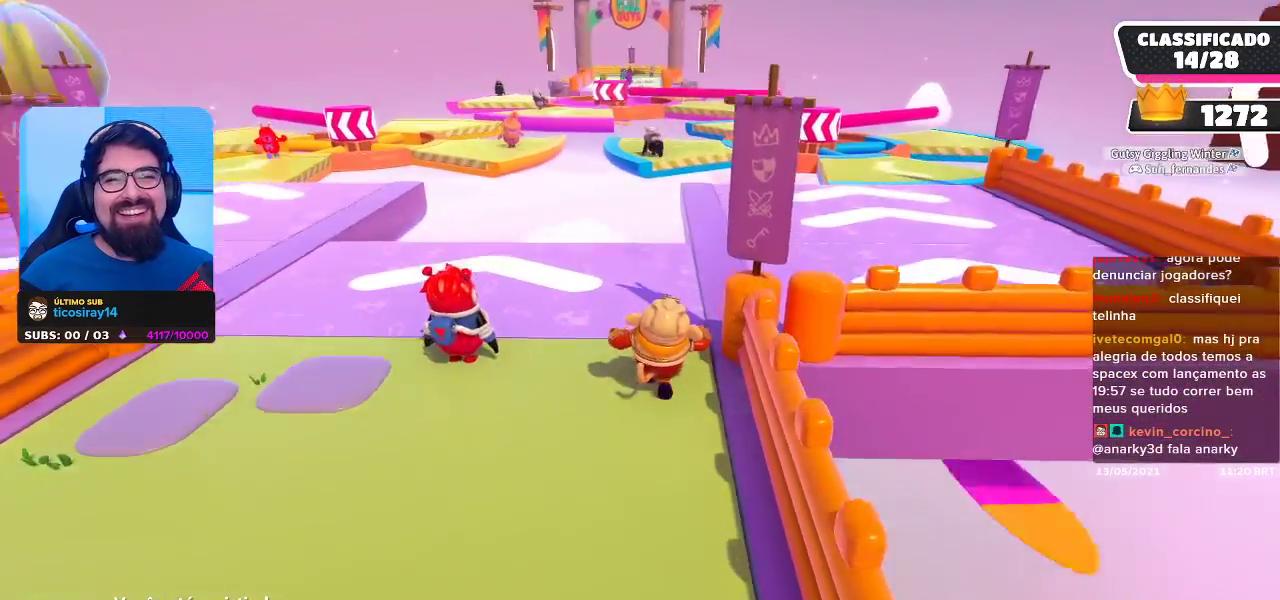
Gameplay with a controller (Xbox layout); each line is a JSON object with the inputs held at the frame after it. "events" lists button and stick changes between this image and that frame as [ms after this image, input, new state], when the widget could be followed in between.
{"buttons": [], "left_stick": "center", "right_stick": "center", "events": []}
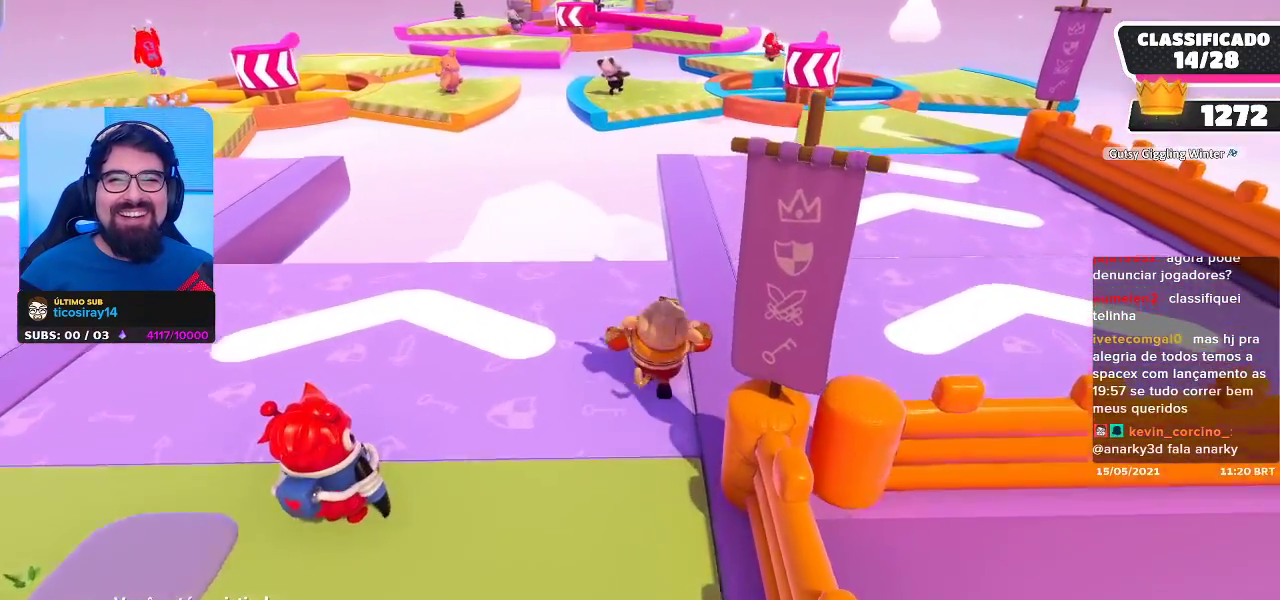
{"buttons": [], "left_stick": "center", "right_stick": "center", "events": []}
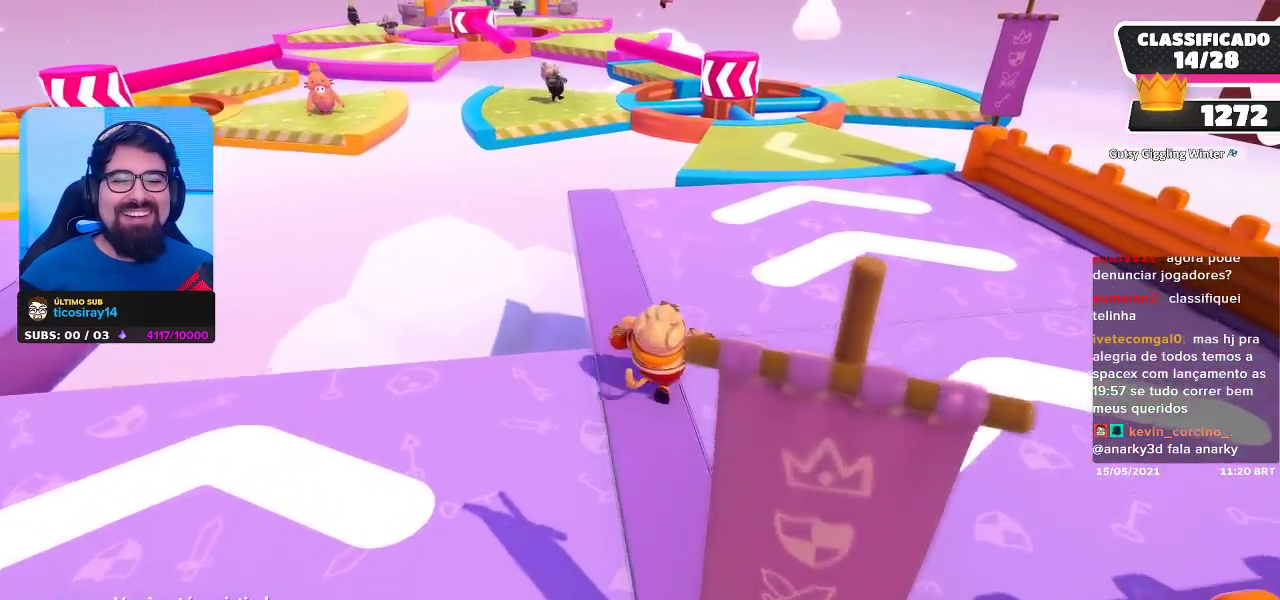
{"buttons": [], "left_stick": "center", "right_stick": "center", "events": []}
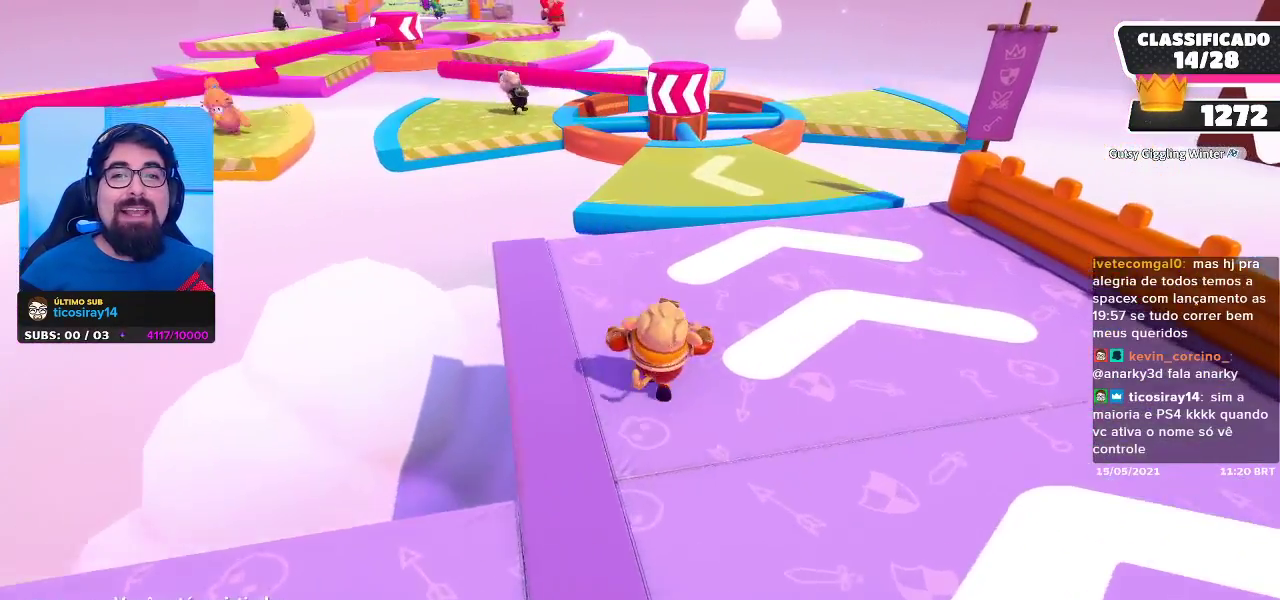
{"buttons": [], "left_stick": "center", "right_stick": "left", "events": [[417, "right_stick", "left"]]}
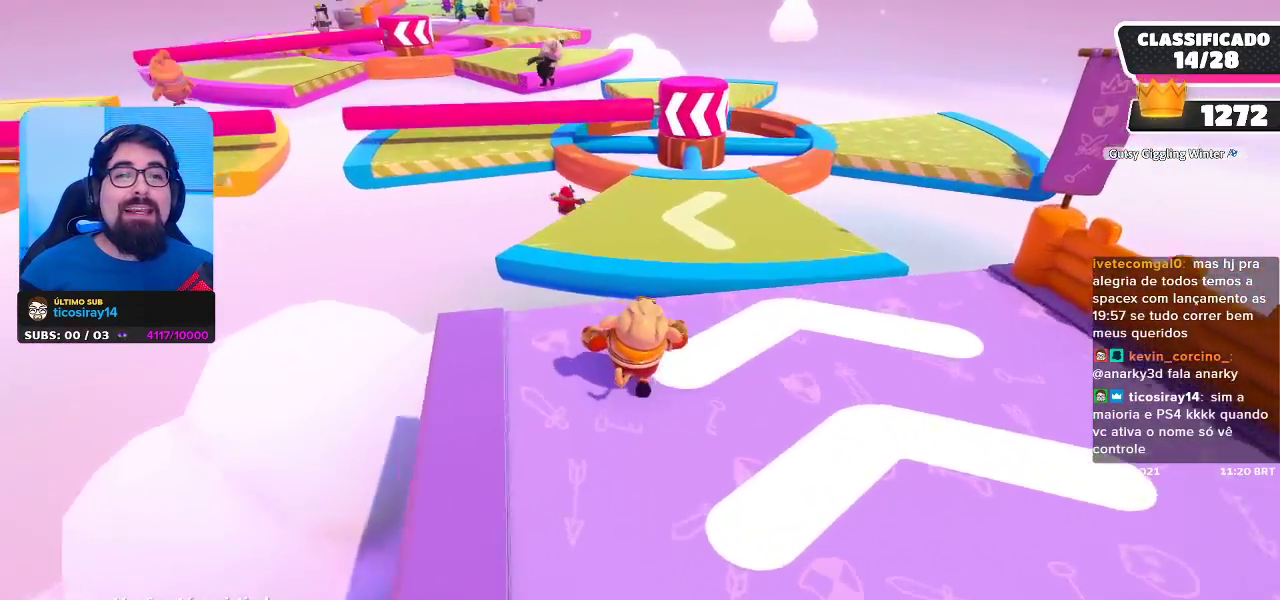
{"buttons": [], "left_stick": "center", "right_stick": "center", "events": [[83, "right_stick", "center"]]}
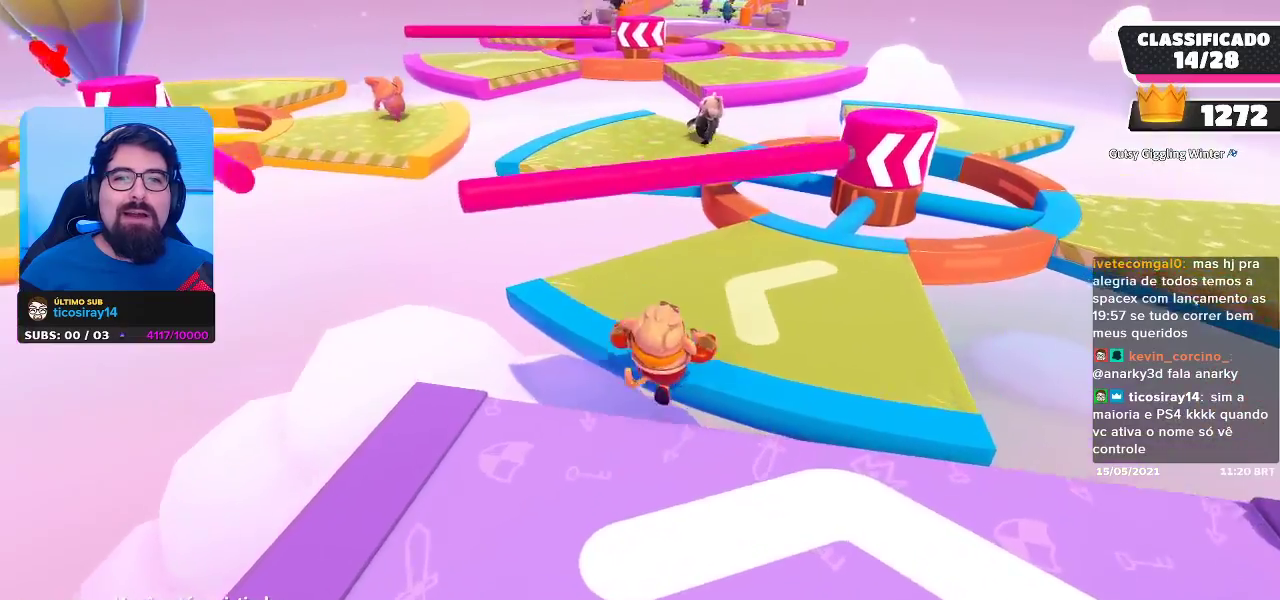
{"buttons": [], "left_stick": "center", "right_stick": "center", "events": []}
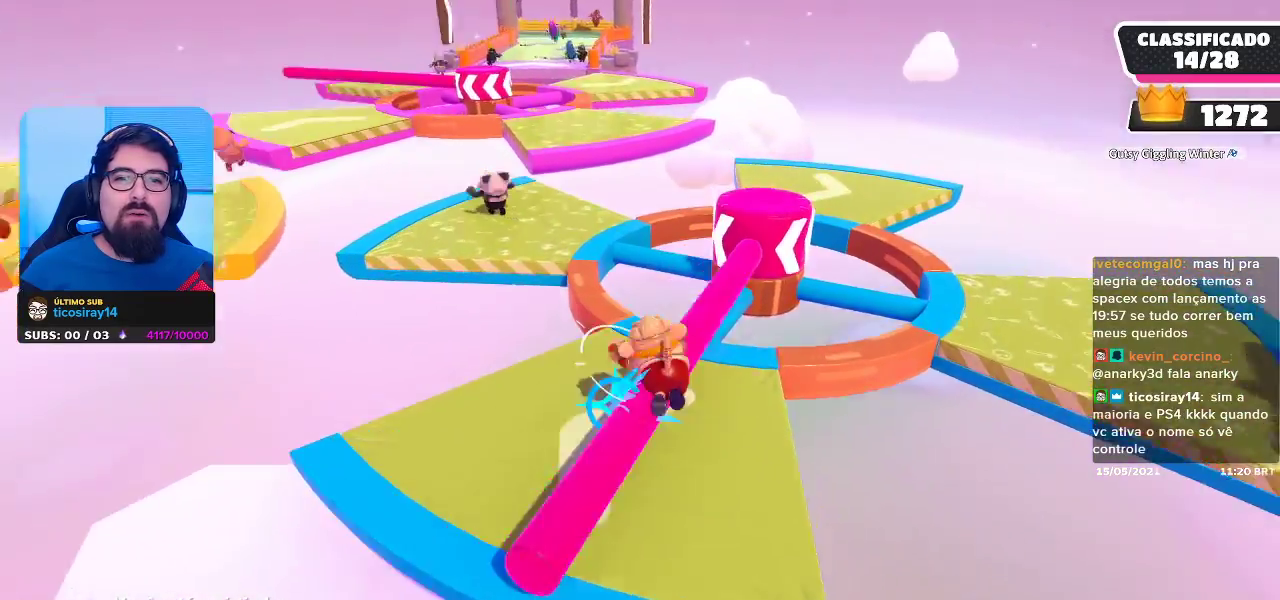
{"buttons": [], "left_stick": "center", "right_stick": "center", "events": []}
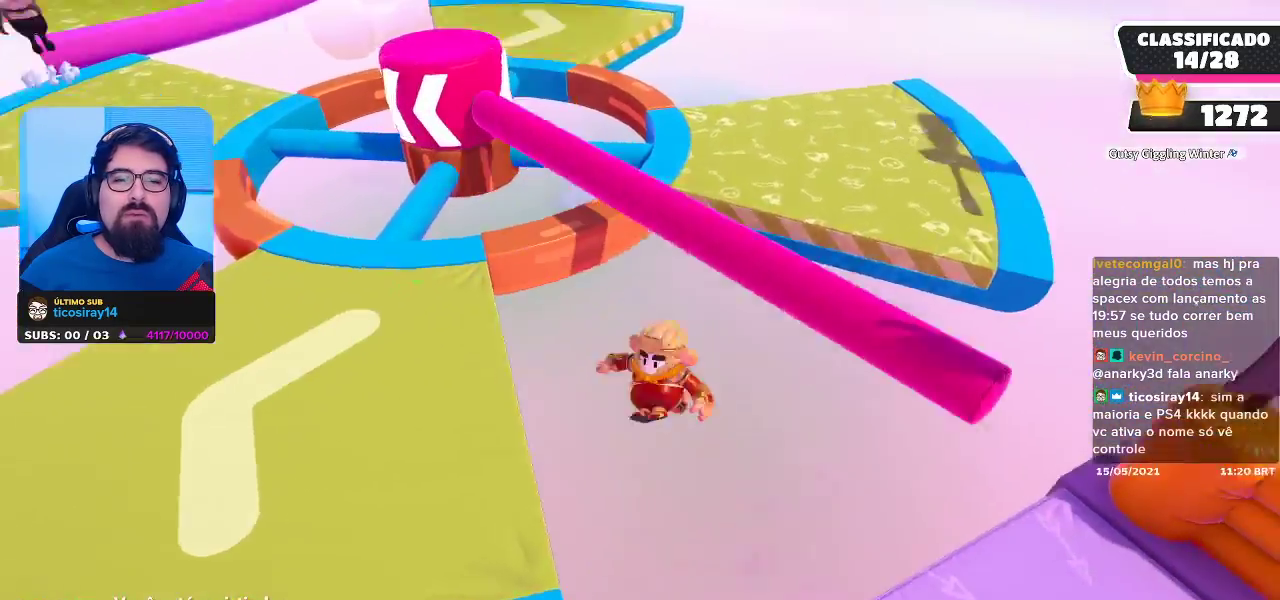
{"buttons": [], "left_stick": "center", "right_stick": "center", "events": []}
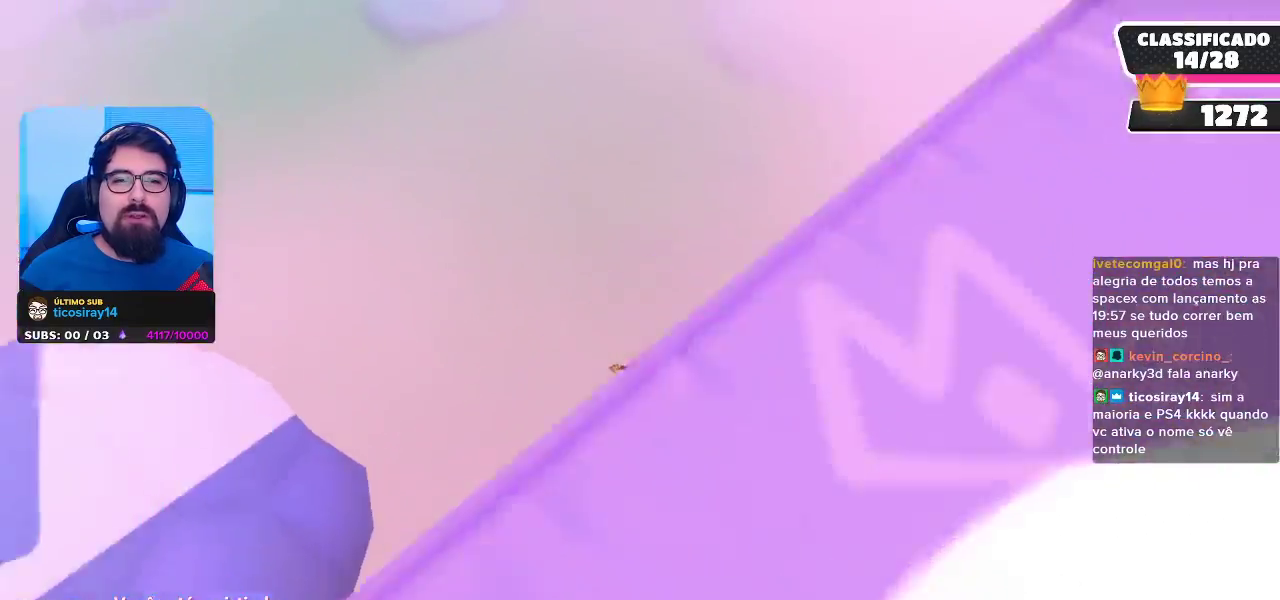
{"buttons": [], "left_stick": "center", "right_stick": "center", "events": []}
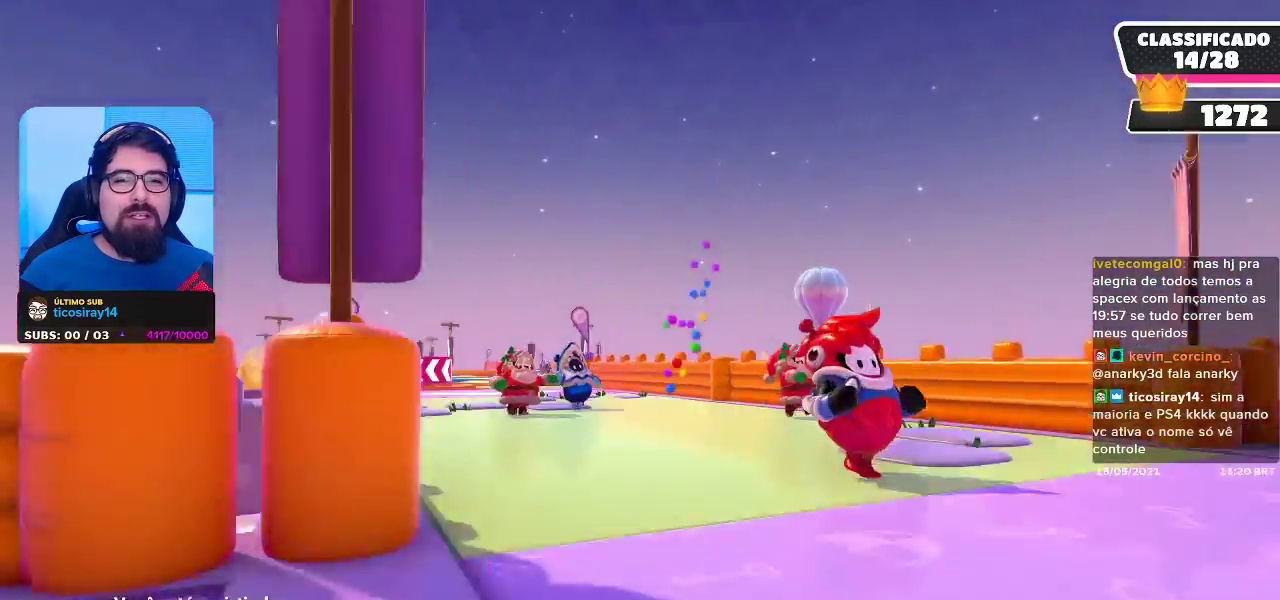
{"buttons": [], "left_stick": "center", "right_stick": "right", "events": [[400, "right_stick", "right"]]}
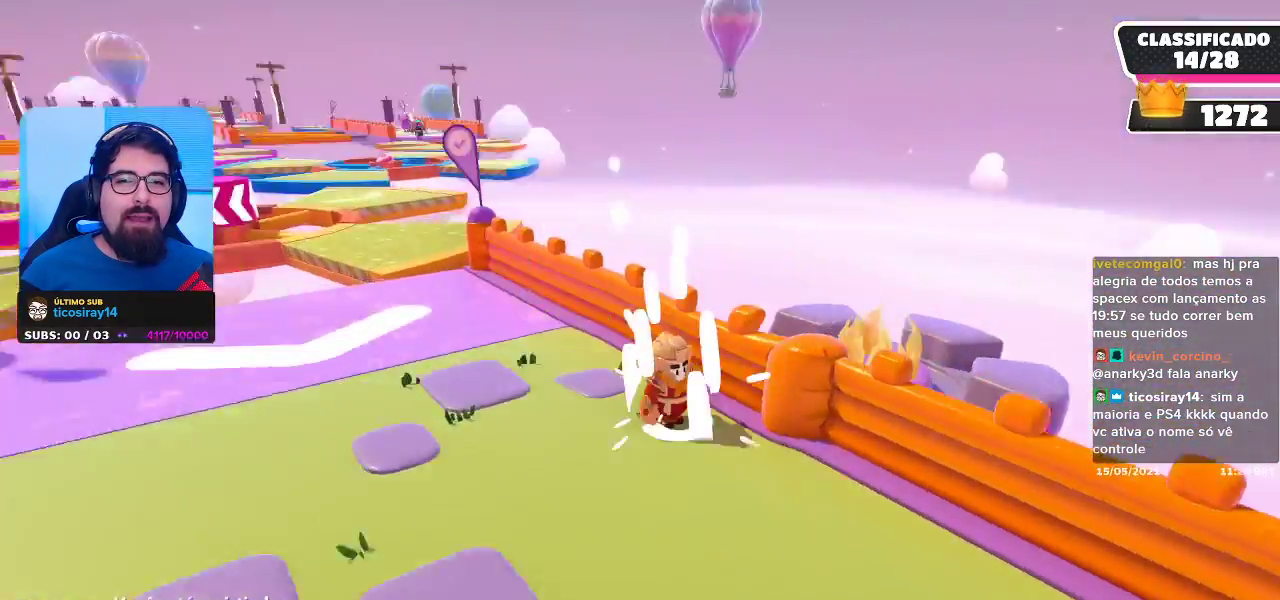
{"buttons": [], "left_stick": "center", "right_stick": "center", "events": [[367, "right_stick", "center"]]}
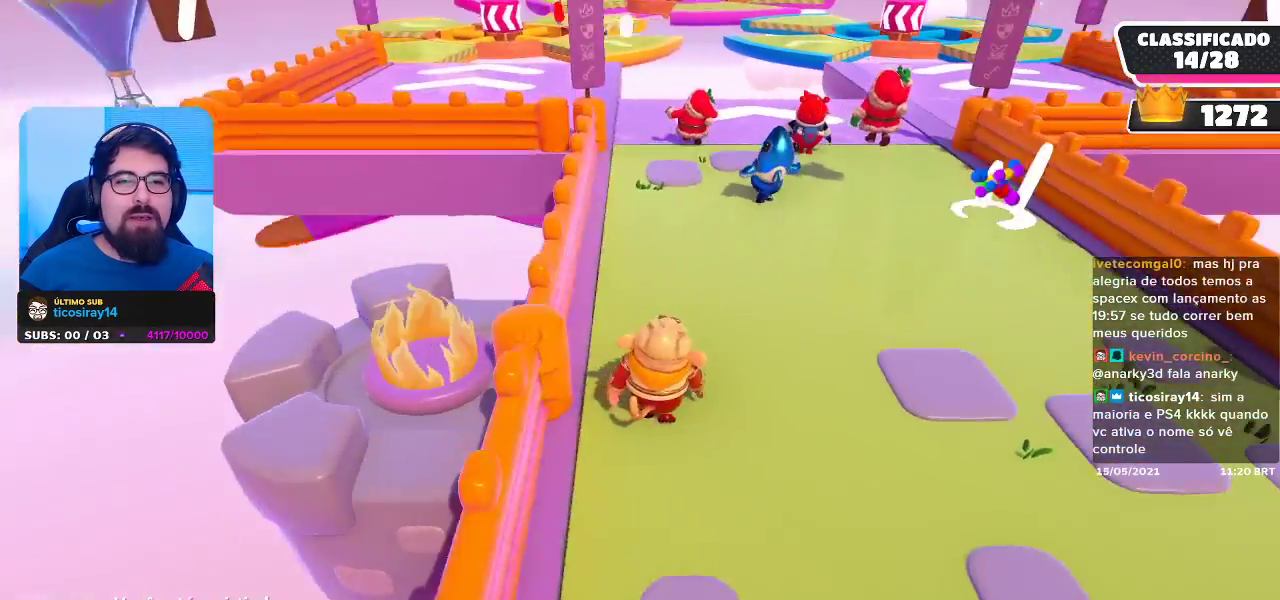
{"buttons": [], "left_stick": "center", "right_stick": "center", "events": [[83, "right_stick", "up"], [233, "right_stick", "center"]]}
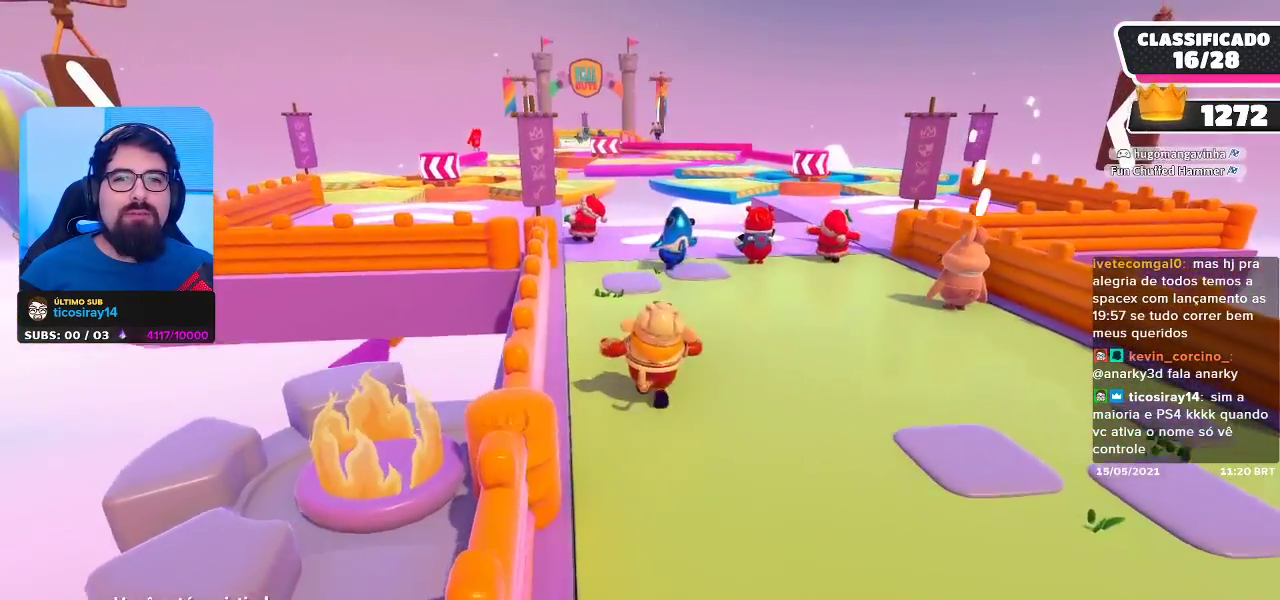
{"buttons": [], "left_stick": "center", "right_stick": "center", "events": []}
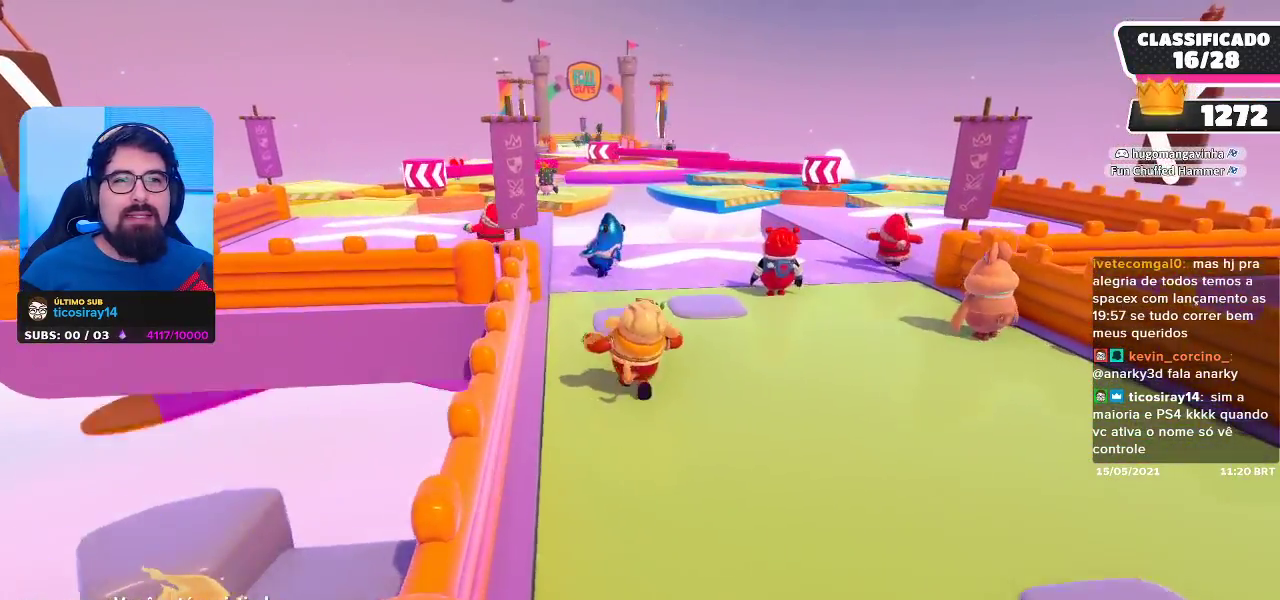
{"buttons": [], "left_stick": "center", "right_stick": "center", "events": []}
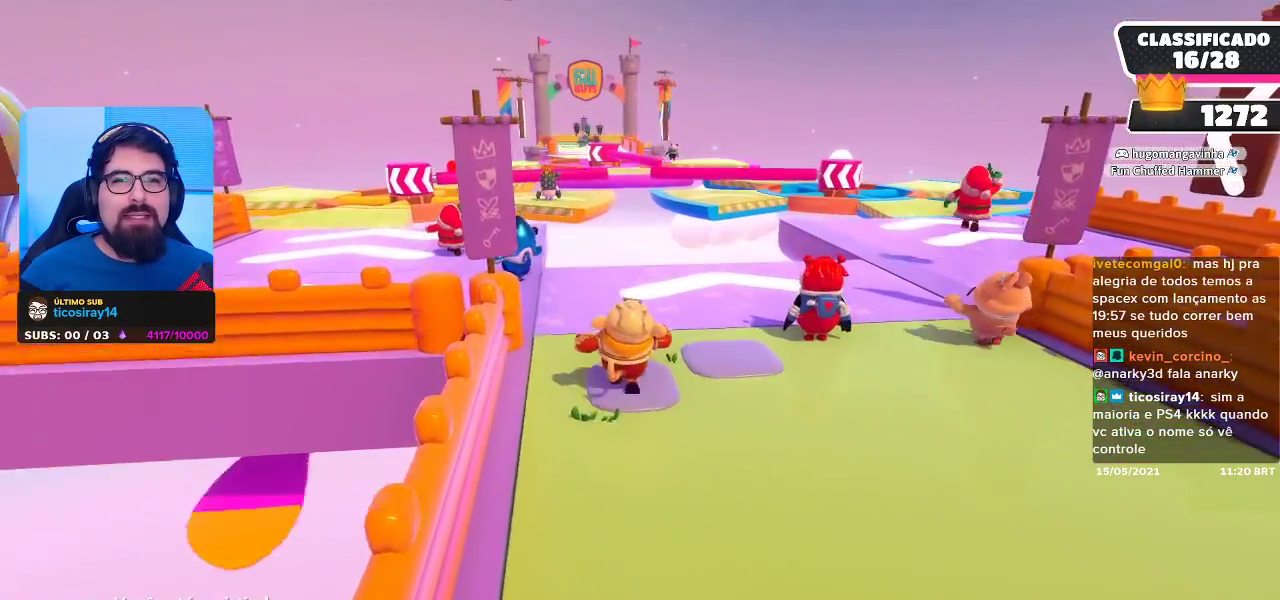
{"buttons": [], "left_stick": "center", "right_stick": "center", "events": []}
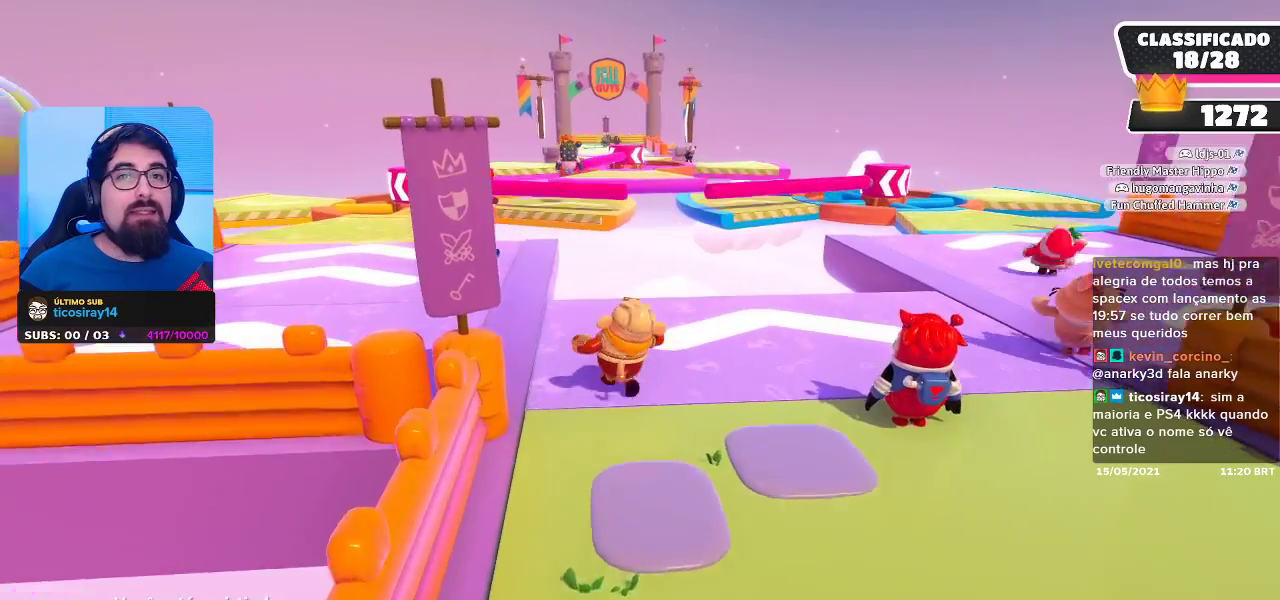
{"buttons": [], "left_stick": "center", "right_stick": "center", "events": [[167, "right_stick", "left"], [300, "right_stick", "center"]]}
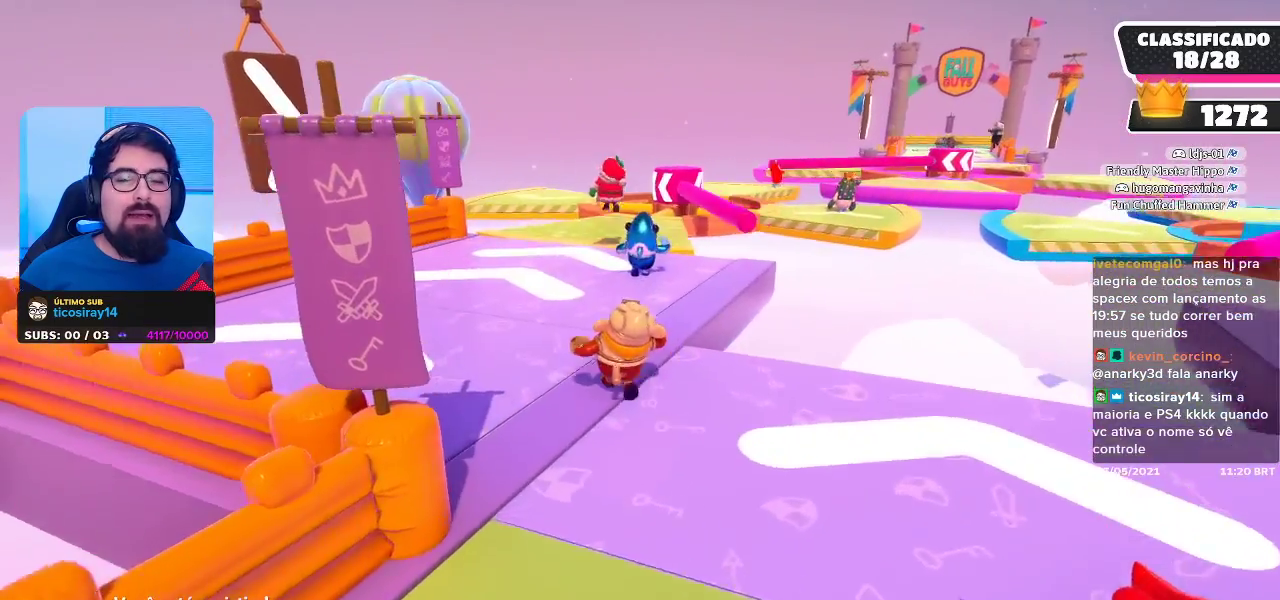
{"buttons": [], "left_stick": "center", "right_stick": "down-right", "events": [[400, "right_stick", "down-right"]]}
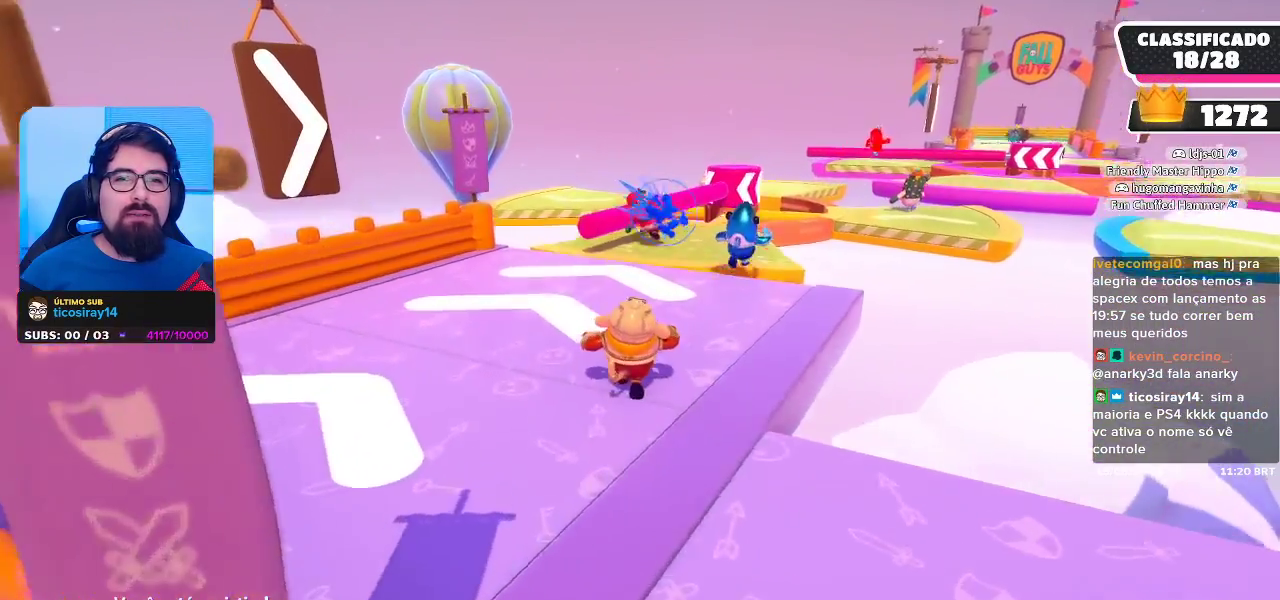
{"buttons": [], "left_stick": "center", "right_stick": "center", "events": [[83, "right_stick", "center"]]}
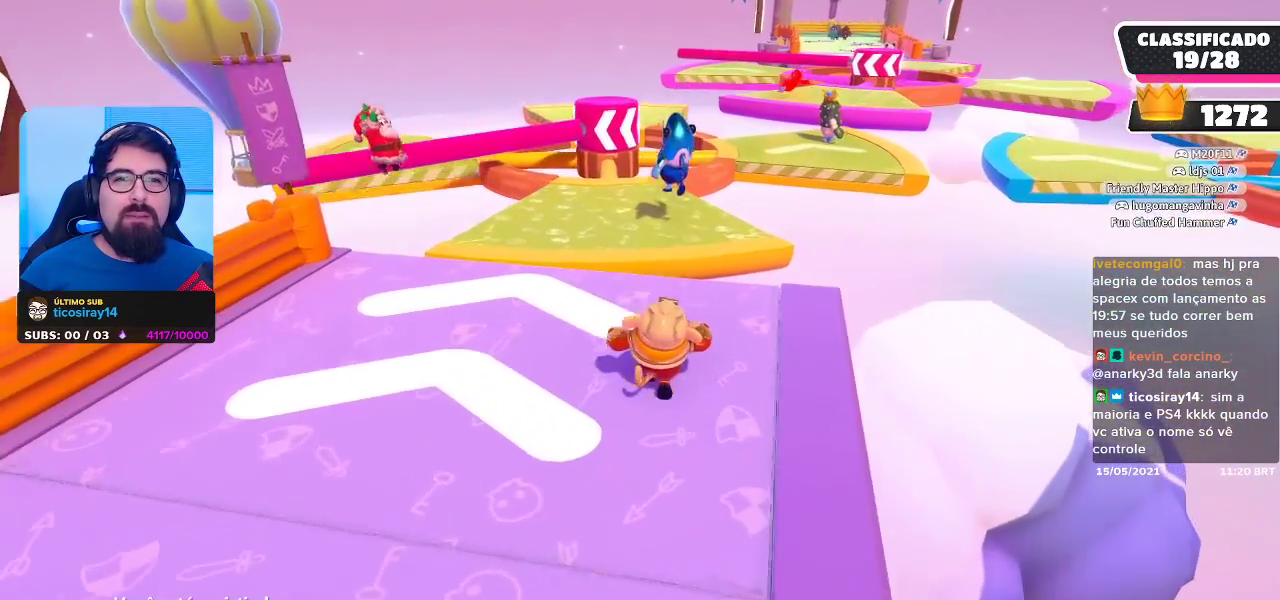
{"buttons": [], "left_stick": "center", "right_stick": "center", "events": []}
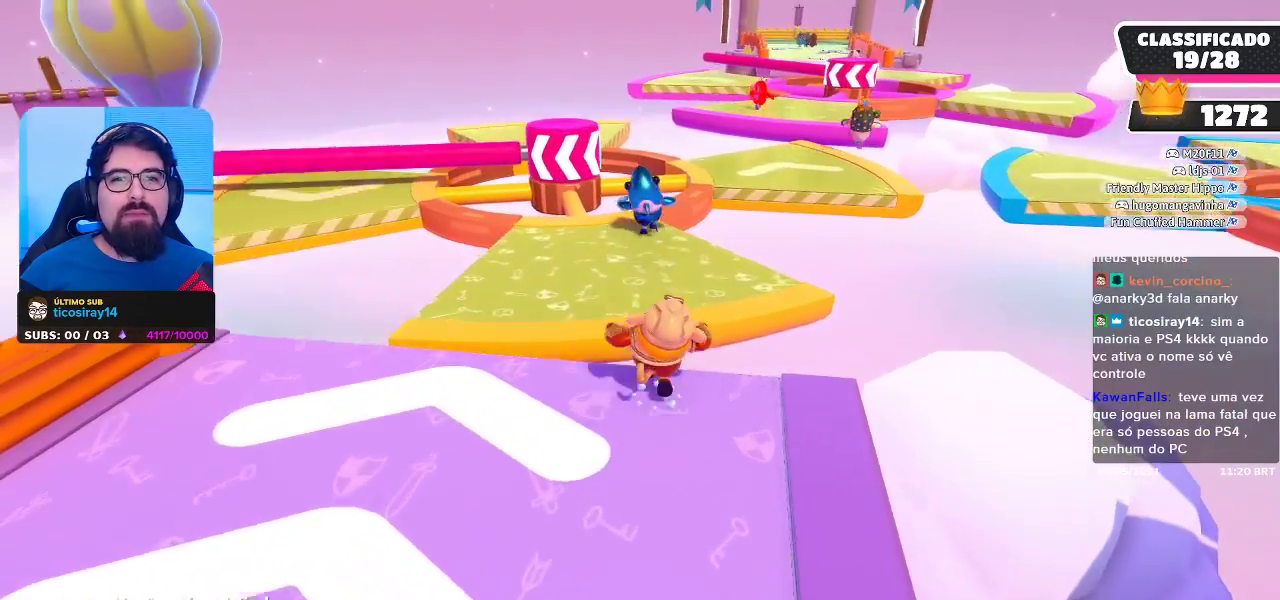
{"buttons": [], "left_stick": "center", "right_stick": "center", "events": []}
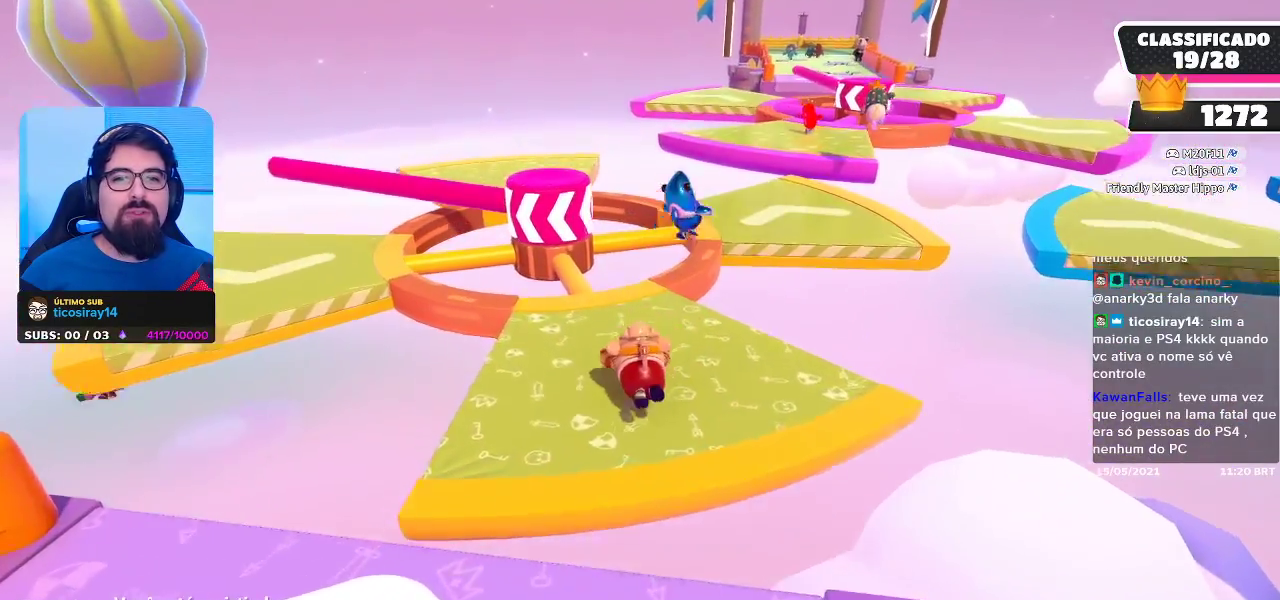
{"buttons": [], "left_stick": "center", "right_stick": "center", "events": []}
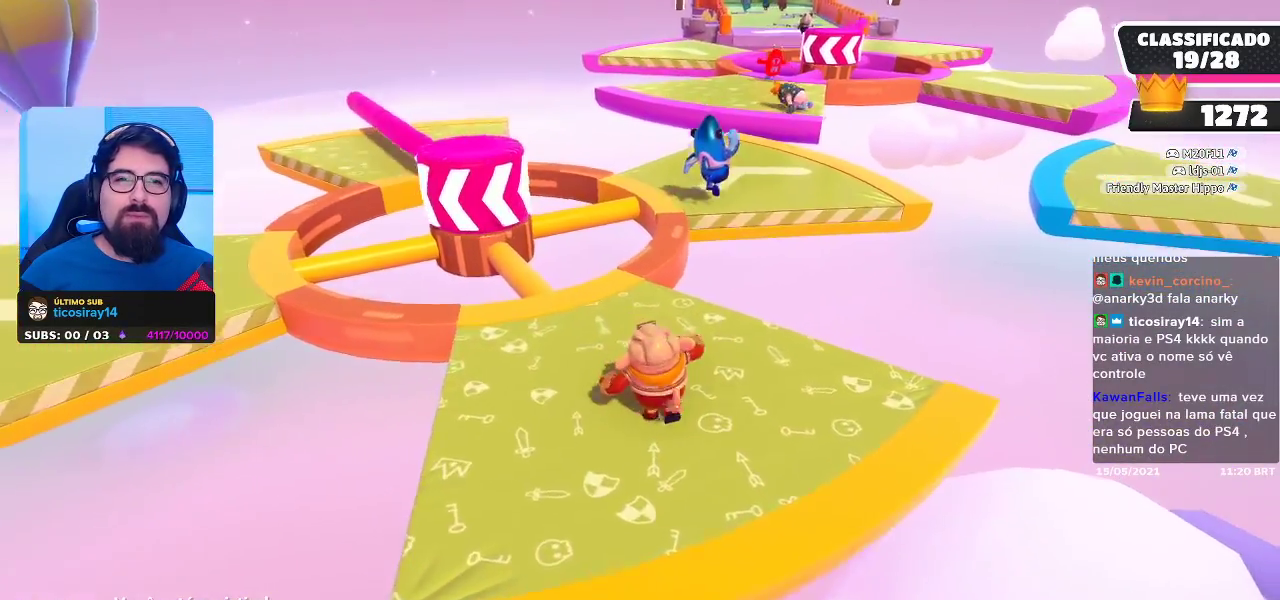
{"buttons": ["L2"], "left_stick": "center", "right_stick": "center", "events": [[400, "L2", "down"]]}
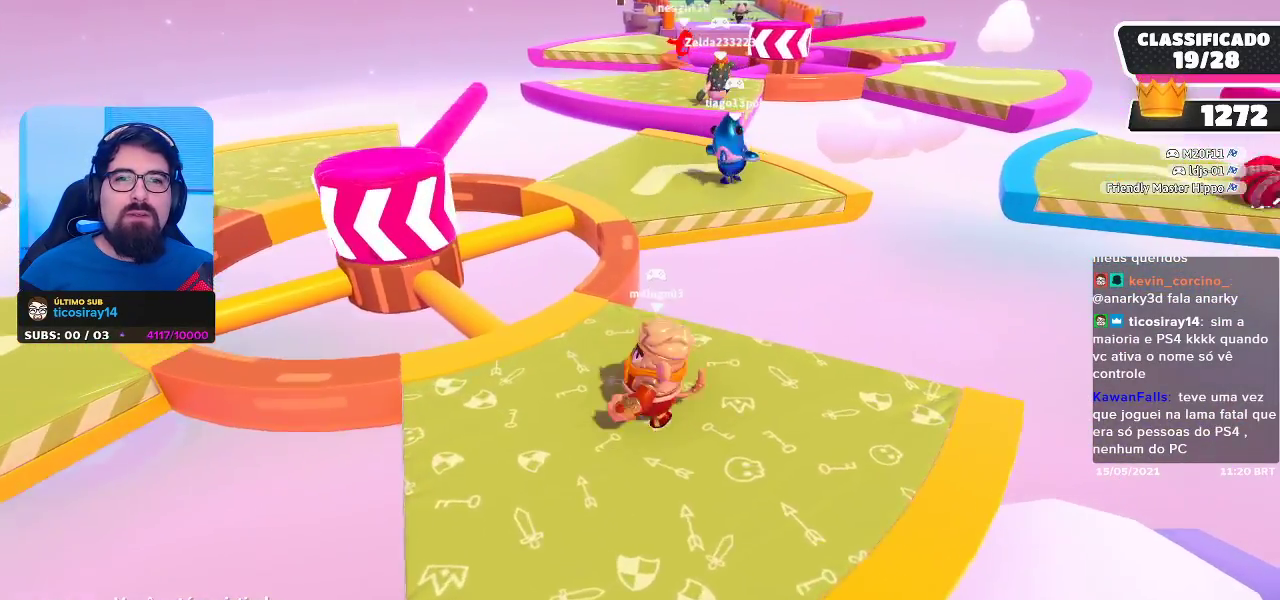
{"buttons": [], "left_stick": "center", "right_stick": "up", "events": [[33, "L2", "up"], [300, "right_stick", "up"]]}
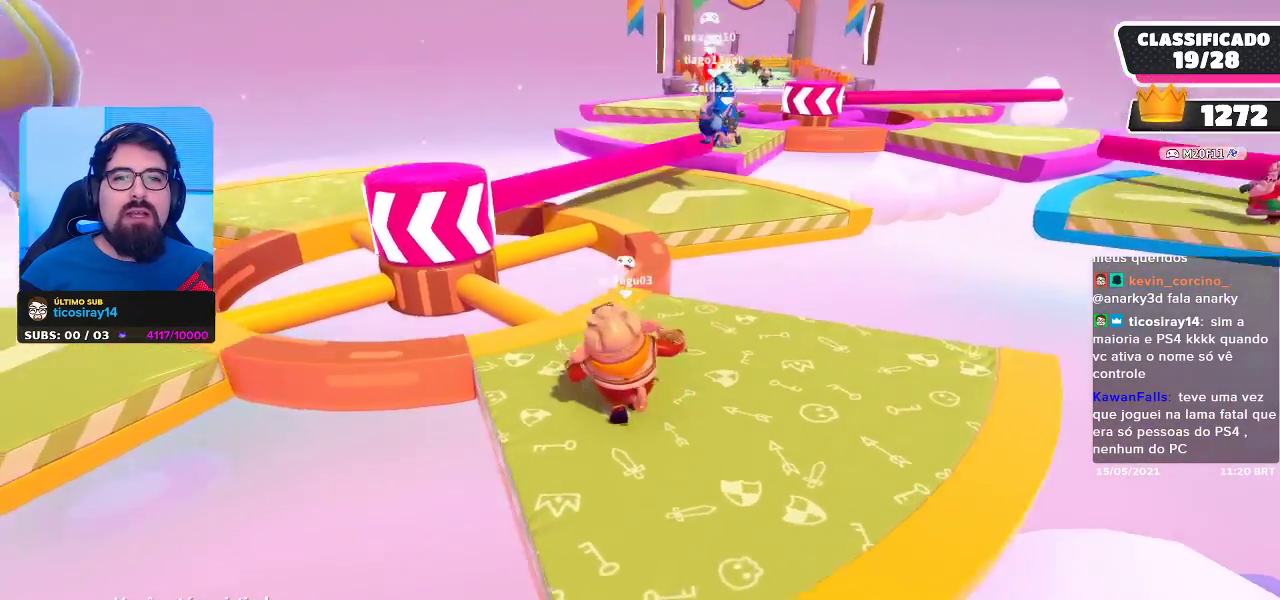
{"buttons": [], "left_stick": "center", "right_stick": "center", "events": [[133, "right_stick", "center"]]}